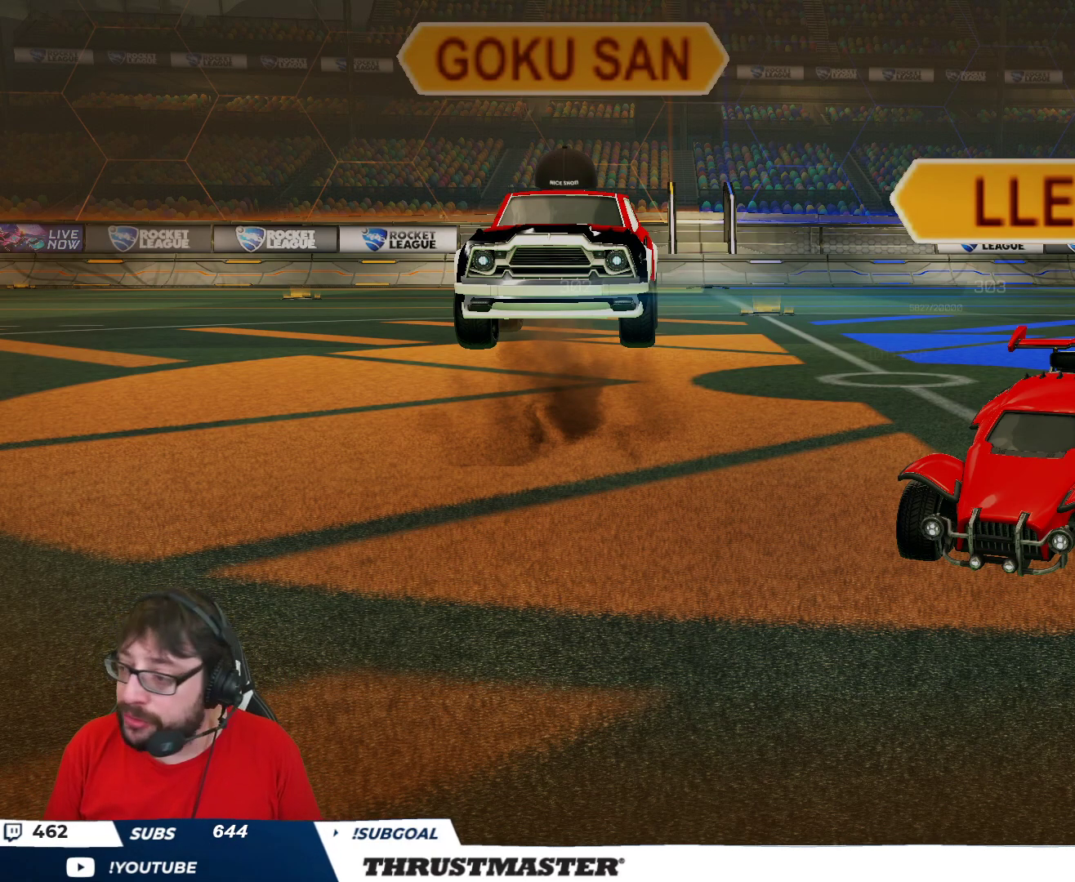
Gameplay with a controller (Xbox layout); each line is a JSON object with the inputs held at the frame after it (dt_ms = milliseconds from this image to that frame). "events" lists button and stick changes between this image and that frame as [ms after this image, input, new state], when the widget could be followed in between.
{"dt_ms": 1000, "buttons": ["R2"], "left_stick": "center", "right_stick": "center"}
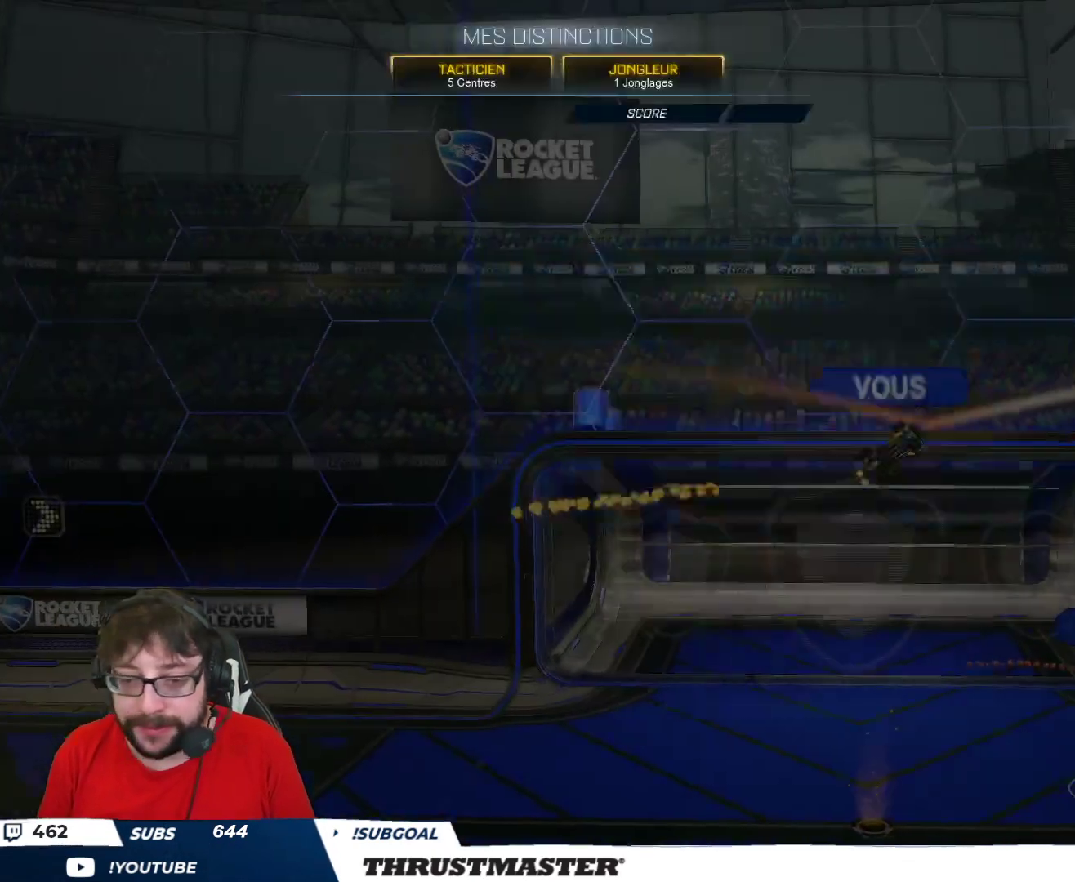
{"dt_ms": 500, "buttons": [], "left_stick": "center", "right_stick": "center", "events": [[83, "R2", "up"]]}
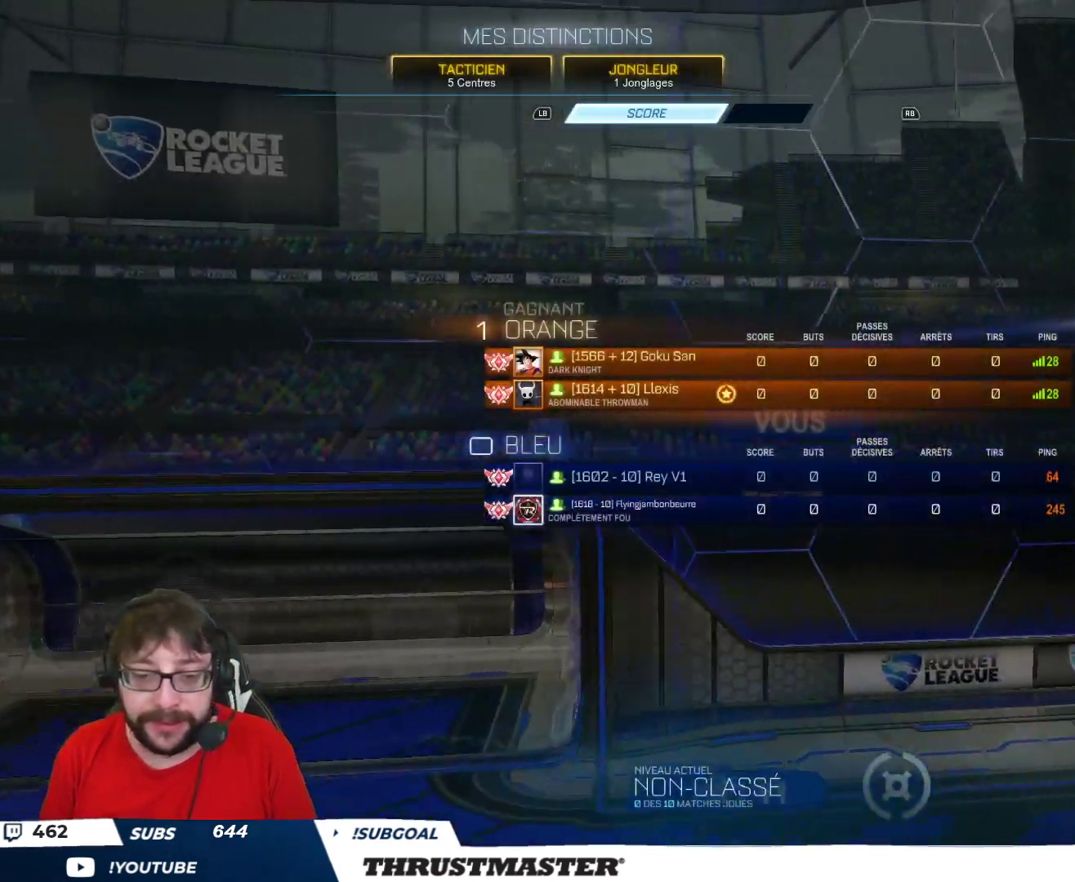
{"dt_ms": 500, "buttons": ["R2"], "left_stick": "center", "right_stick": "center", "events": [[233, "R2", "down"]]}
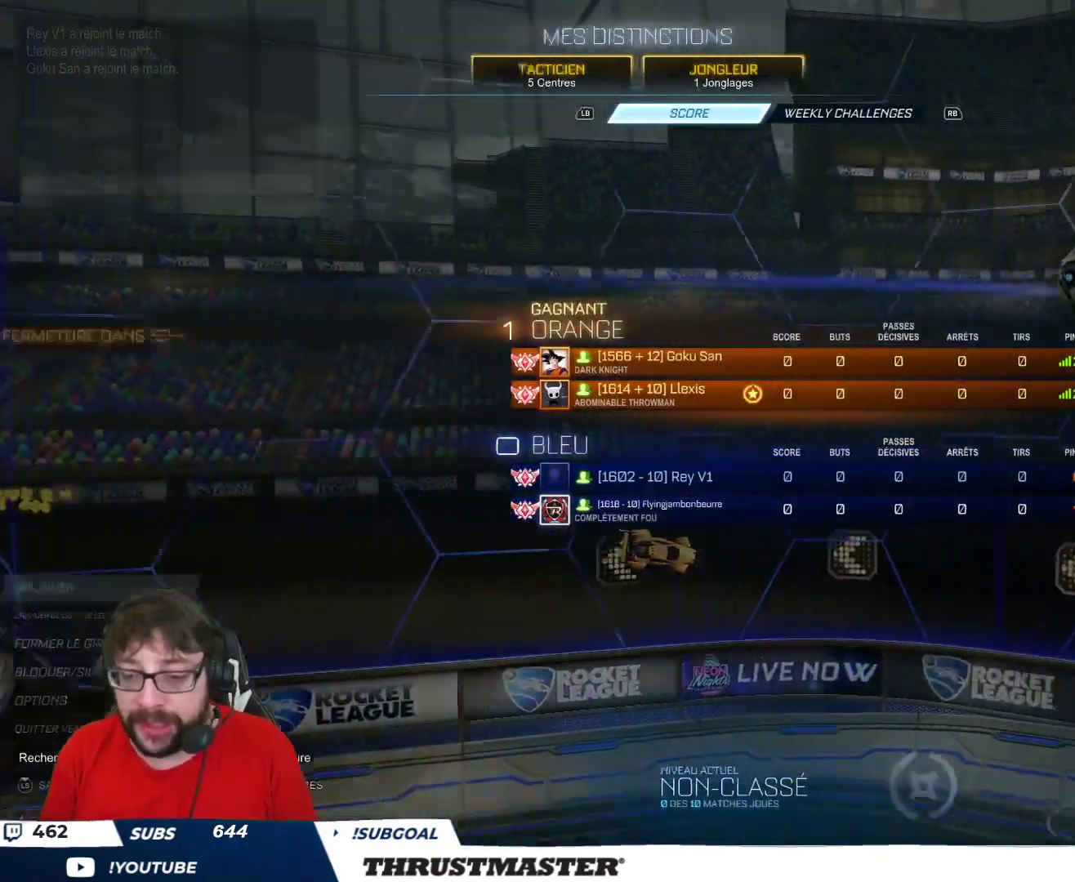
{"dt_ms": 500, "buttons": ["R2"], "left_stick": "down", "right_stick": "center", "events": [[433, "left_stick", "down"]]}
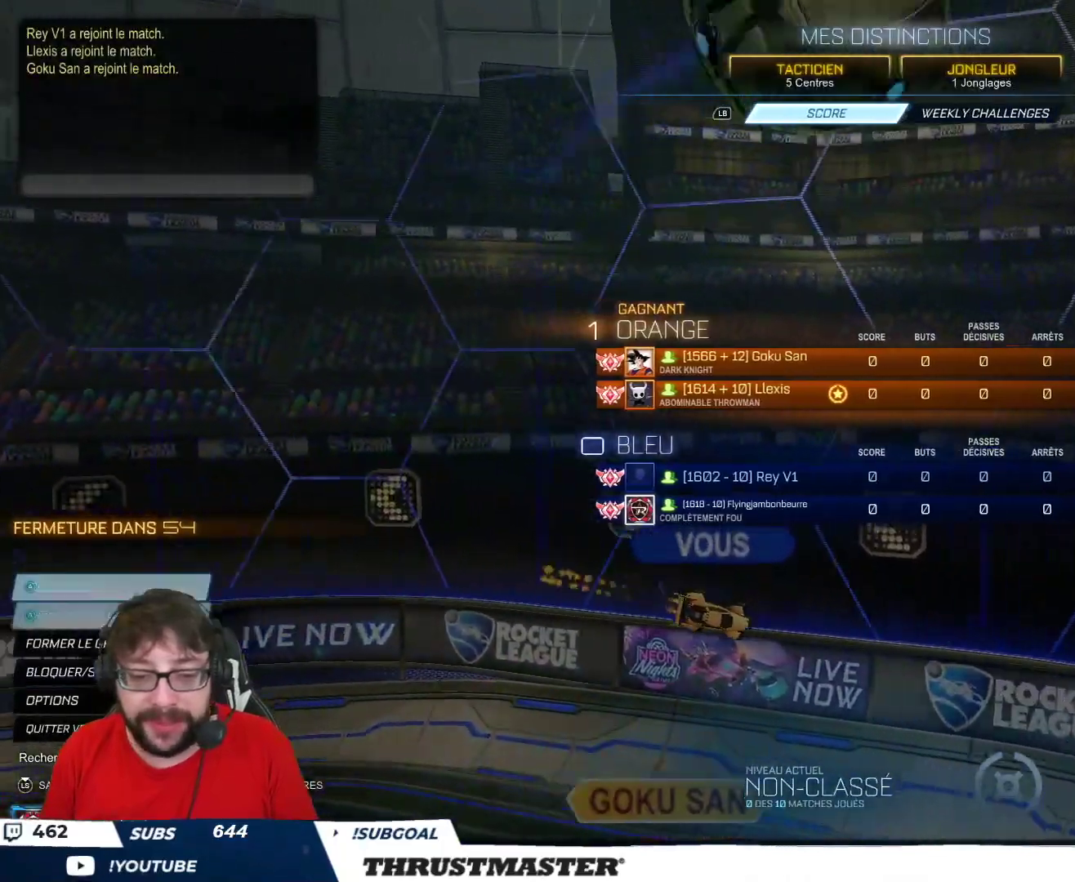
{"dt_ms": 500, "buttons": ["R2"], "left_stick": "center", "right_stick": "center", "events": [[500, "left_stick", "center"]]}
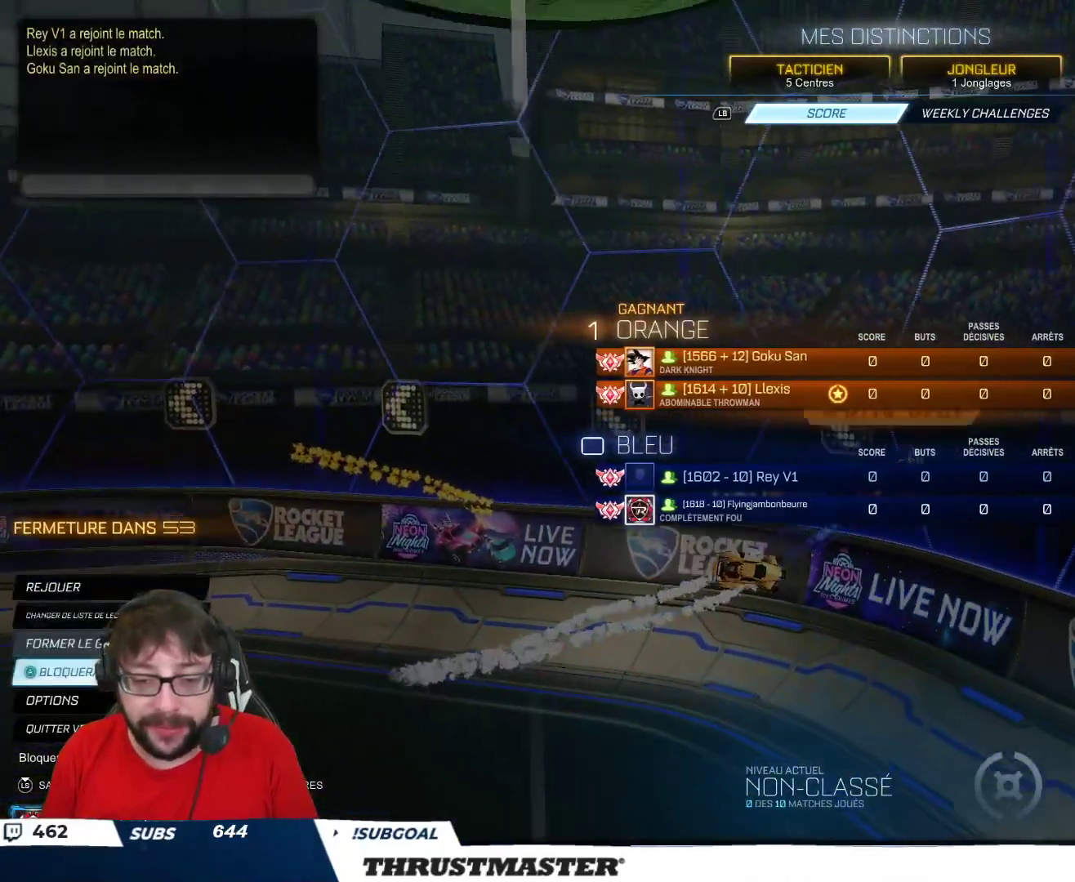
{"dt_ms": 500, "buttons": [], "left_stick": "center", "right_stick": "center", "events": [[50, "left_stick", "down"], [183, "R2", "up"], [217, "left_stick", "center"]]}
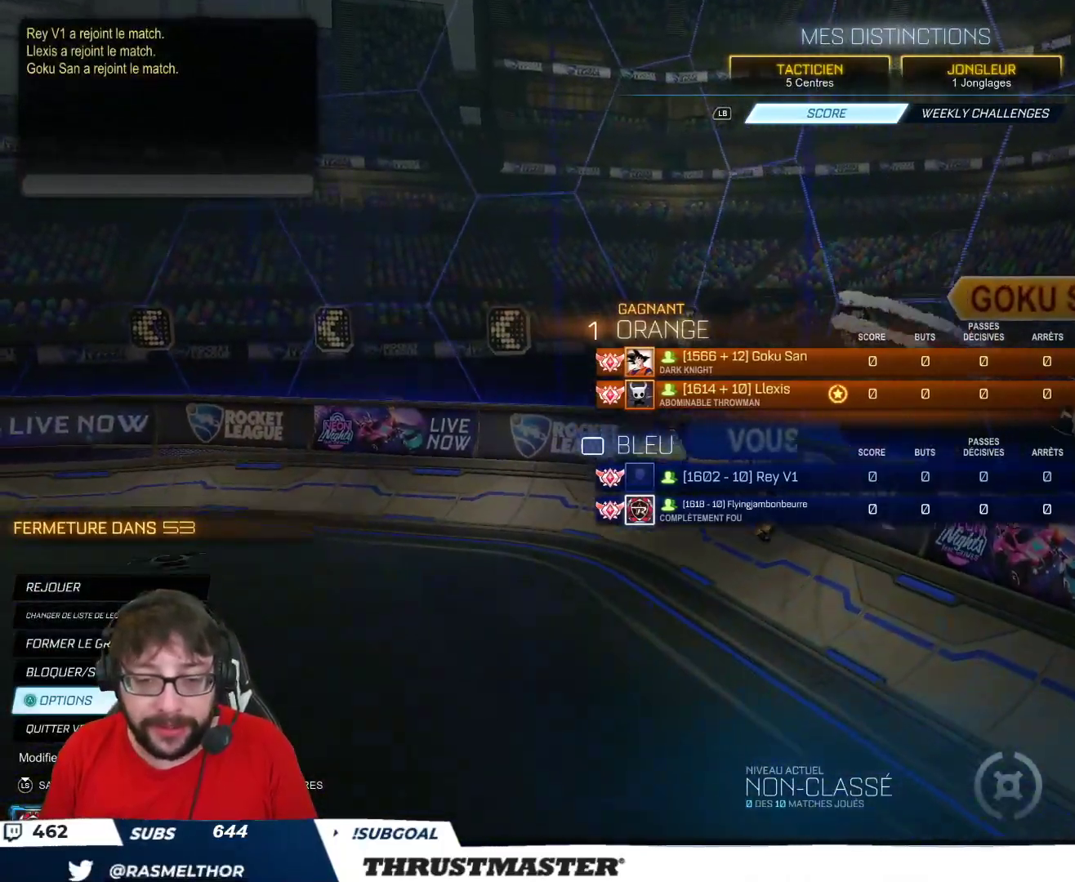
{"dt_ms": 500, "buttons": ["R2"], "left_stick": "center", "right_stick": "center", "events": [[283, "R2", "down"]]}
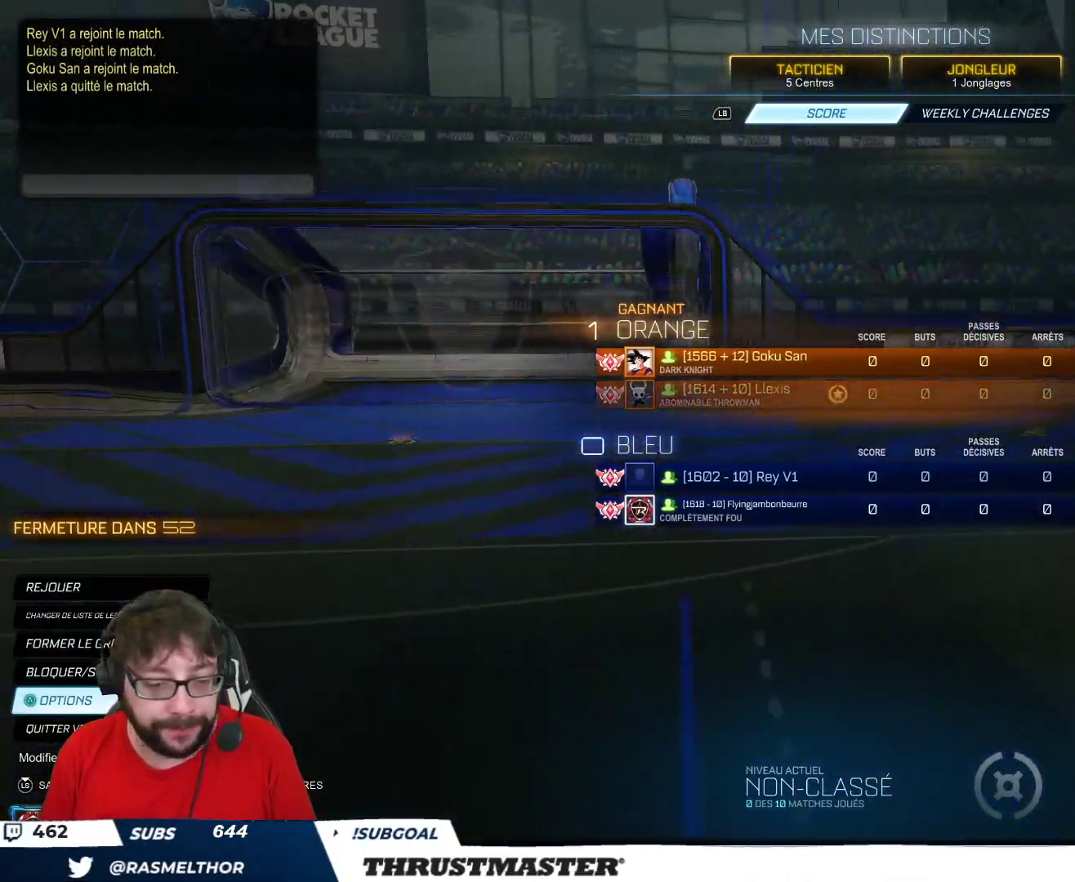
{"dt_ms": 500, "buttons": ["R2"], "left_stick": "down", "right_stick": "center", "events": [[83, "left_stick", "up"], [250, "left_stick", "center"], [317, "left_stick", "down"]]}
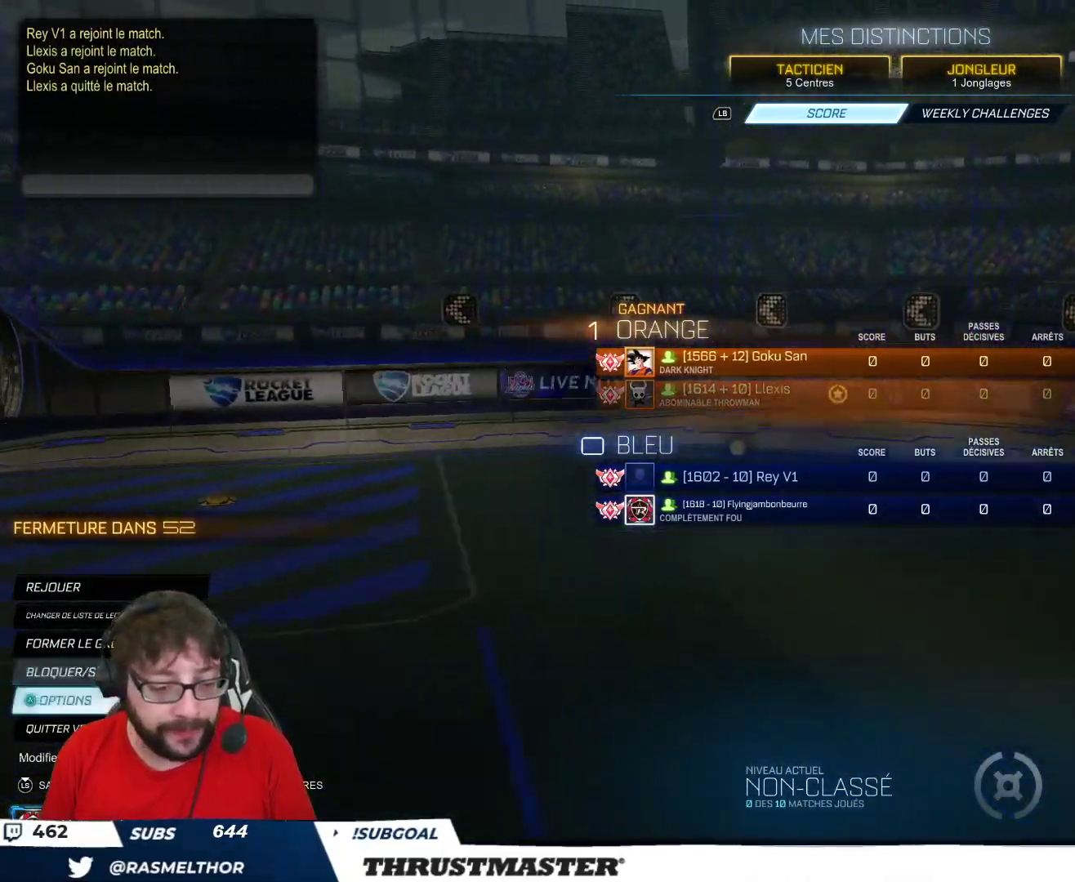
{"dt_ms": 500, "buttons": ["R2"], "left_stick": "center", "right_stick": "center", "events": [[117, "R2", "up"], [150, "left_stick", "center"], [217, "A", "down"], [283, "A", "up"], [400, "left_stick", "left"], [417, "R2", "down"], [500, "left_stick", "center"]]}
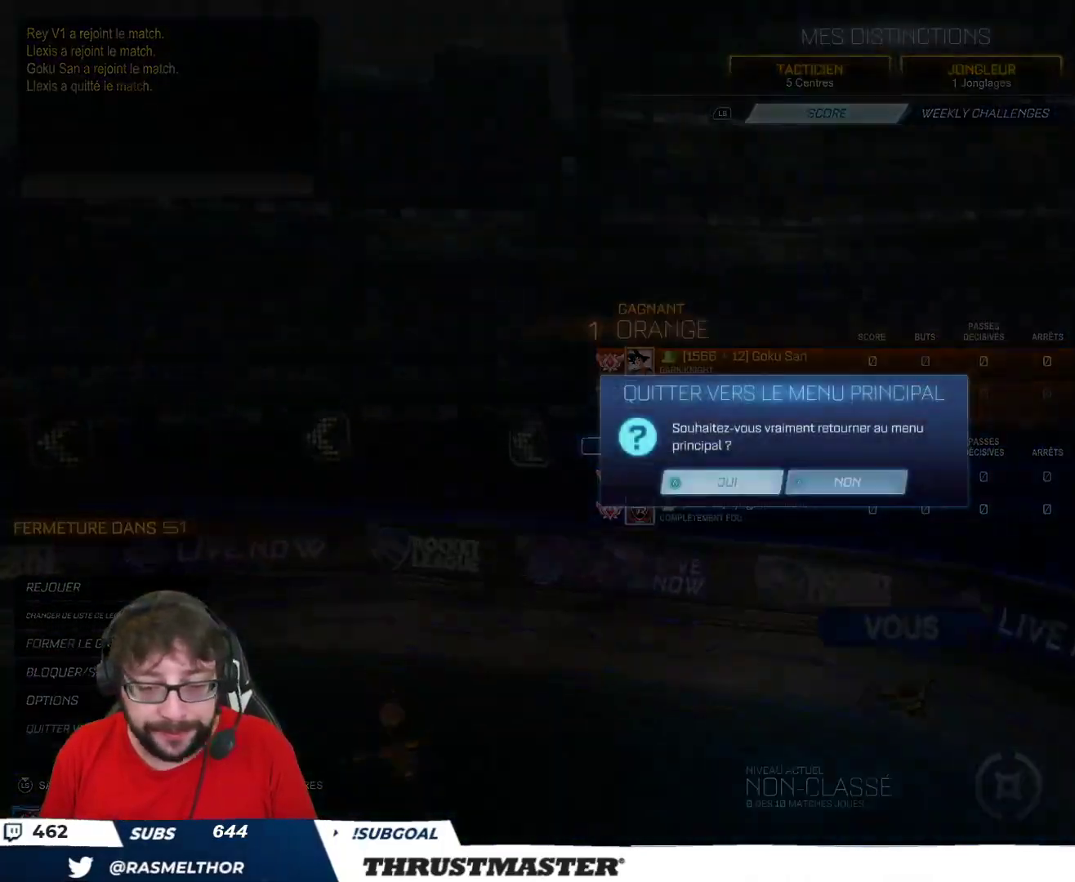
{"dt_ms": 500, "buttons": [], "left_stick": "center", "right_stick": "center"}
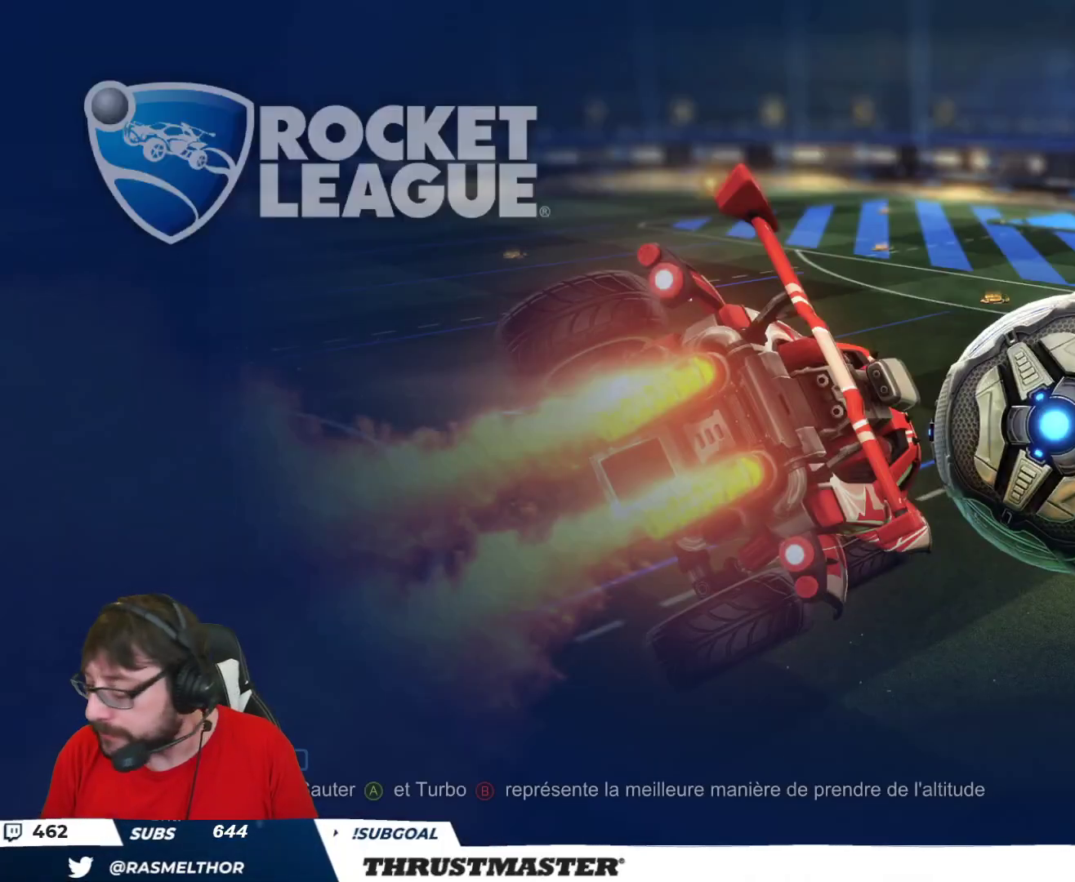
{"dt_ms": 500, "buttons": [], "left_stick": "center", "right_stick": "center", "events": []}
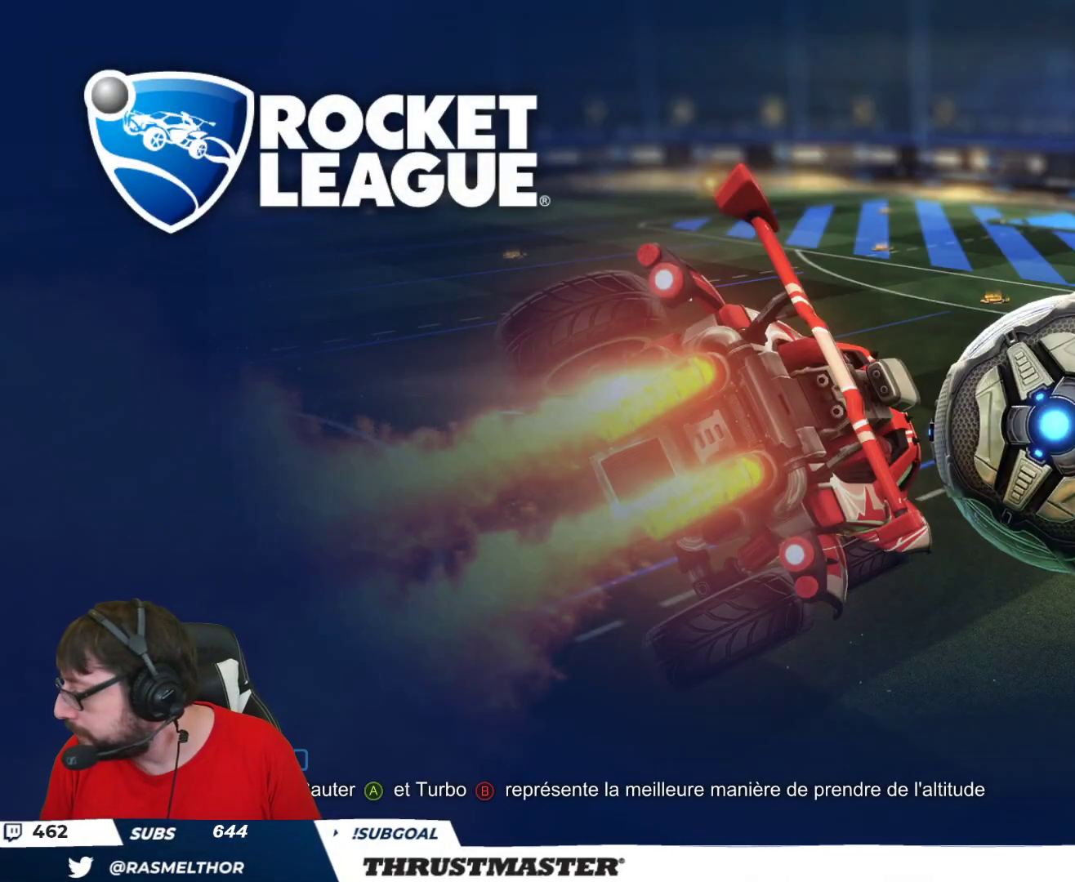
{"dt_ms": 500, "buttons": [], "left_stick": "center", "right_stick": "center", "events": []}
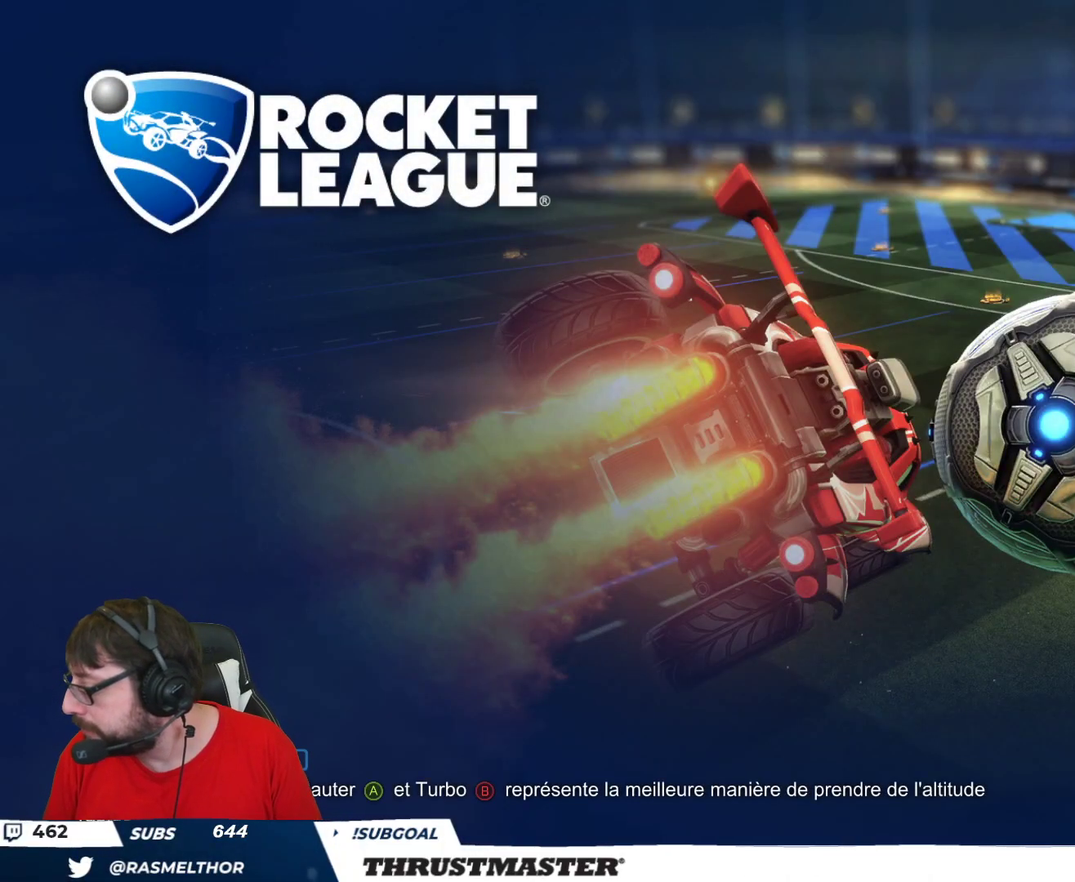
{"dt_ms": 500, "buttons": [], "left_stick": "center", "right_stick": "center", "events": []}
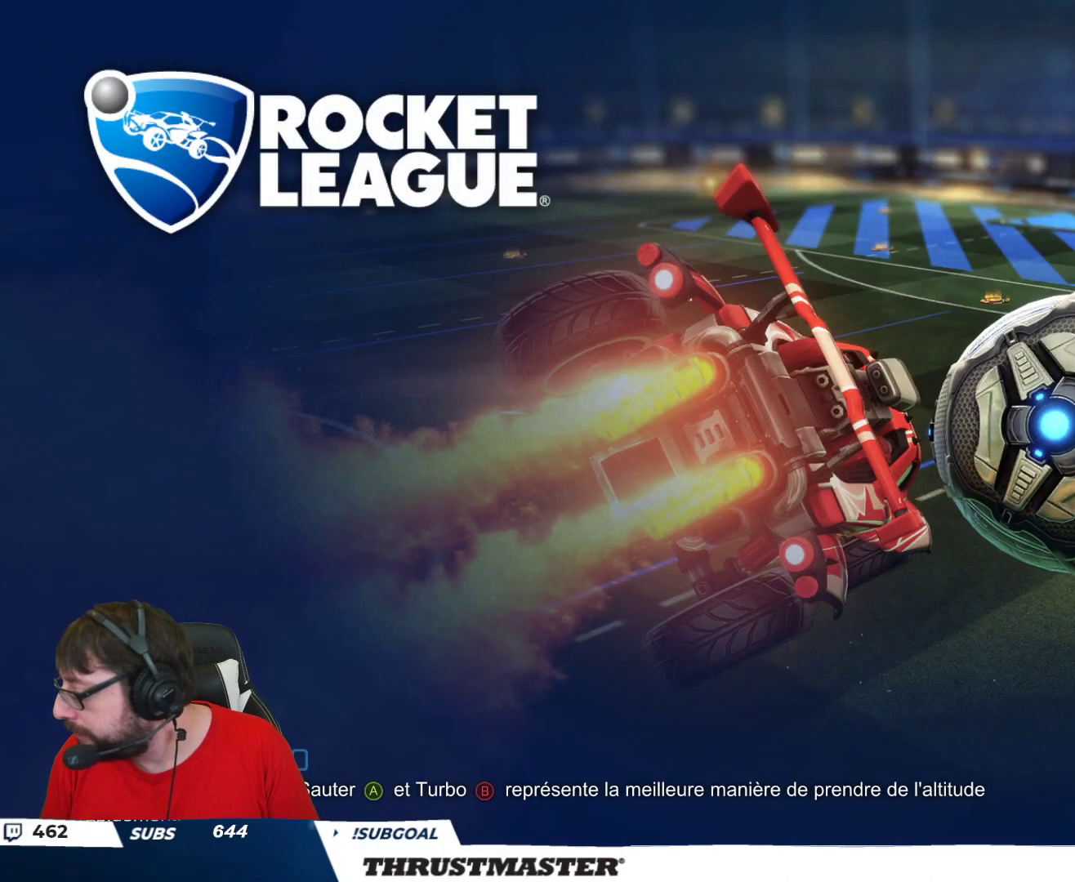
{"dt_ms": 500, "buttons": [], "left_stick": "center", "right_stick": "center", "events": []}
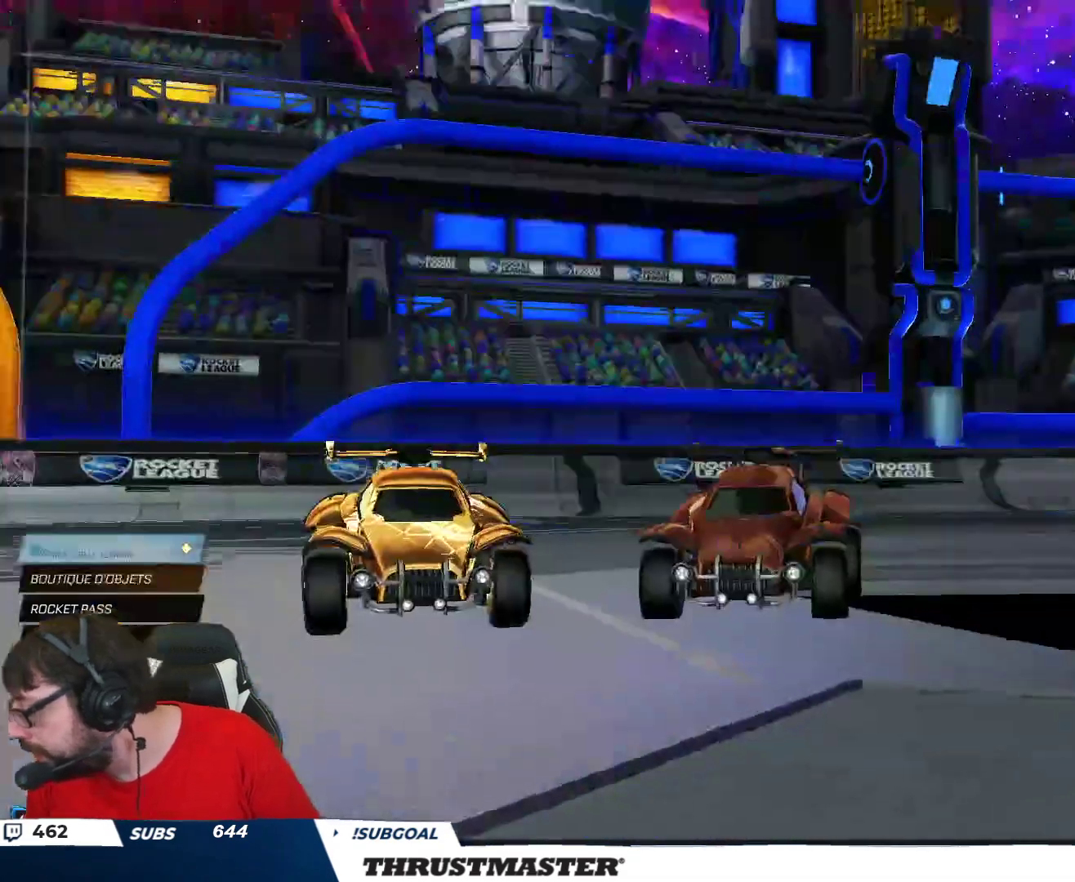
{"dt_ms": 500, "buttons": [], "left_stick": "center", "right_stick": "center", "events": []}
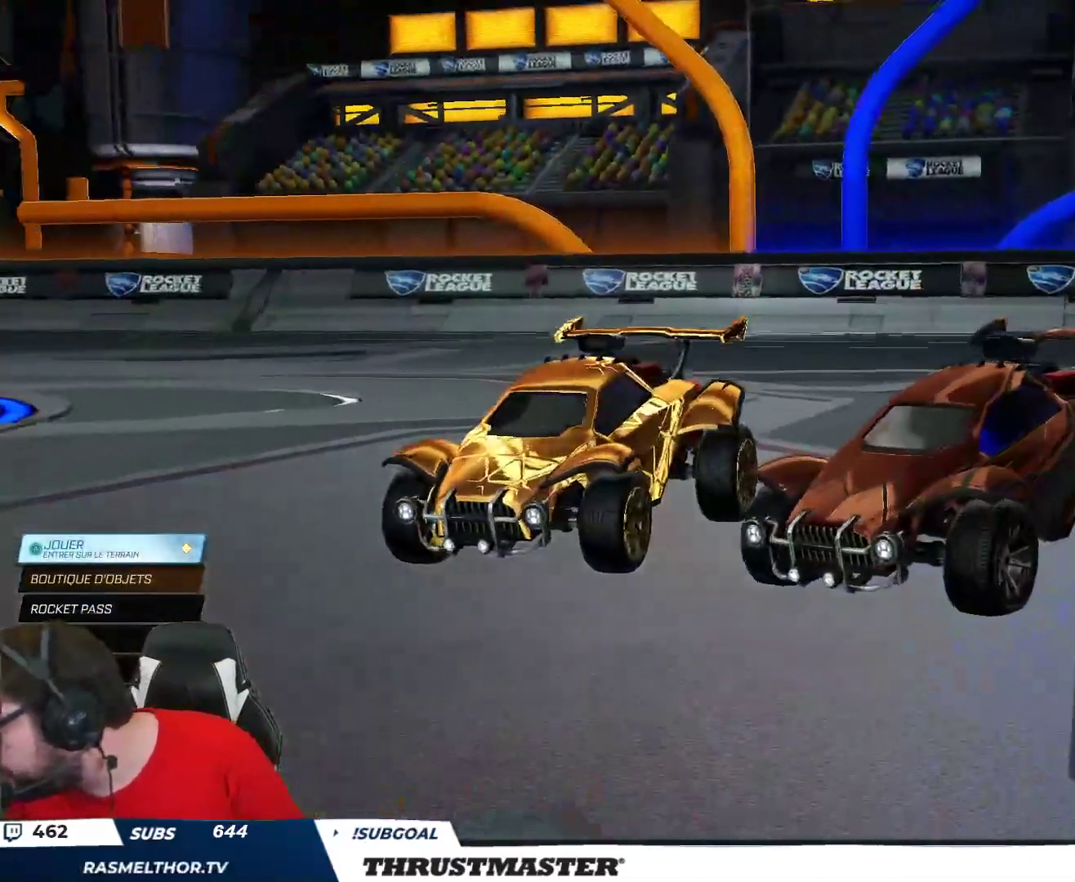
{"dt_ms": 500, "buttons": [], "left_stick": "center", "right_stick": "center", "events": []}
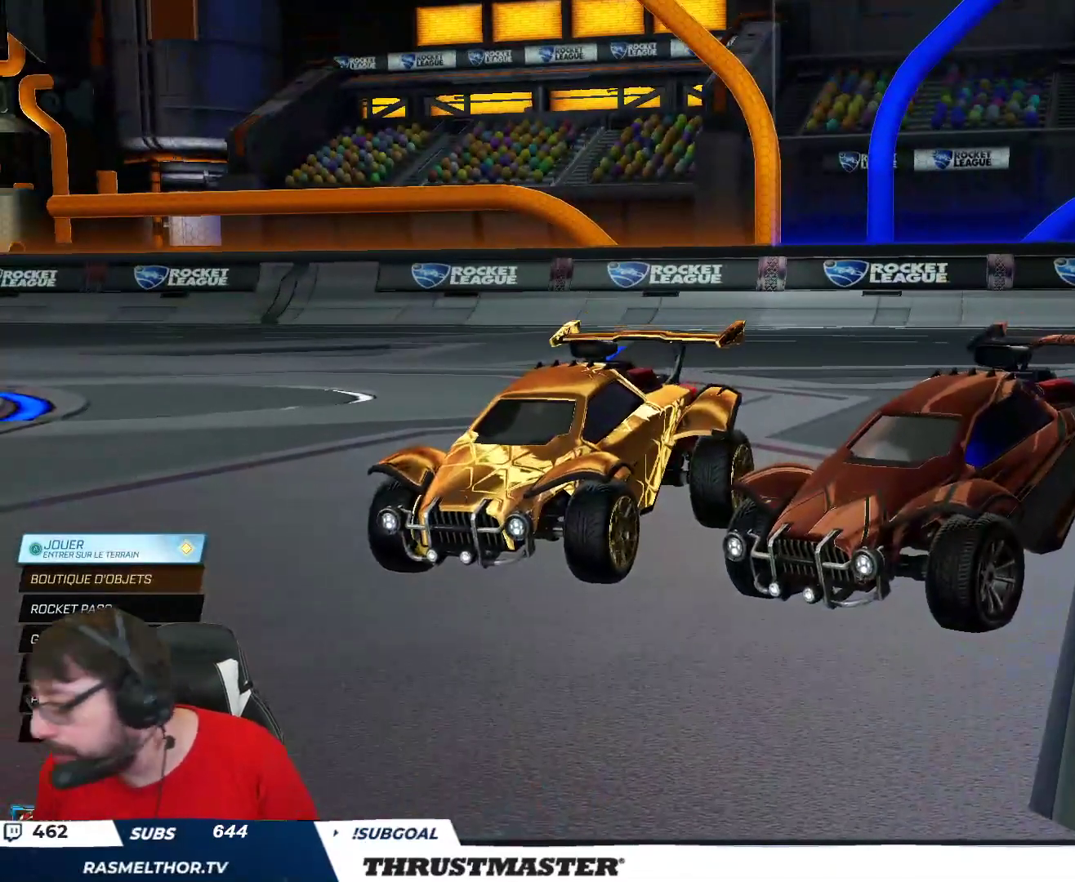
{"dt_ms": 500, "buttons": [], "left_stick": "center", "right_stick": "center", "events": [[167, "left_stick", "down"], [317, "left_stick", "center"], [367, "left_stick", "up"], [500, "left_stick", "center"]]}